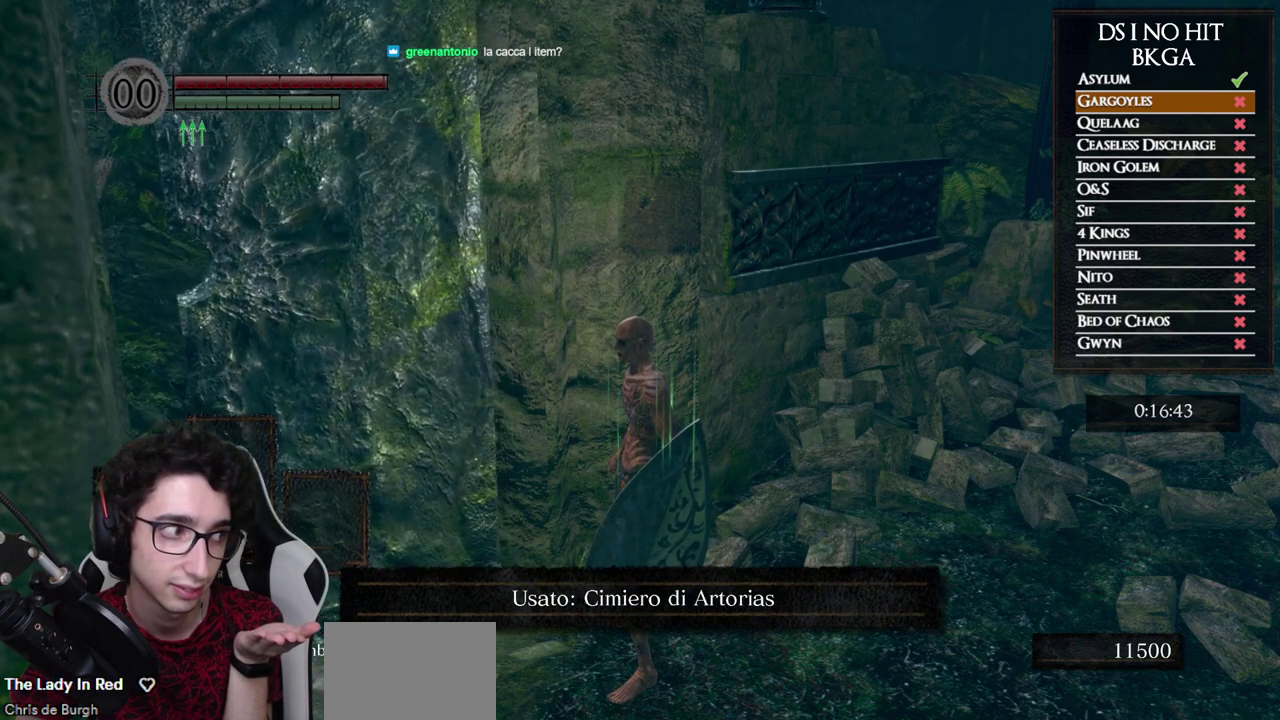
Gameplay with a controller (Xbox layout); each line is a JSON object with the inputs held at the frame after it. "events" lists button and stick changes between this image and that frame as [ms after this image, input, new state], when the widget could be followed in between.
{"buttons": ["A"], "left_stick": "center", "right_stick": "center", "events": [[450, "A", "down"]]}
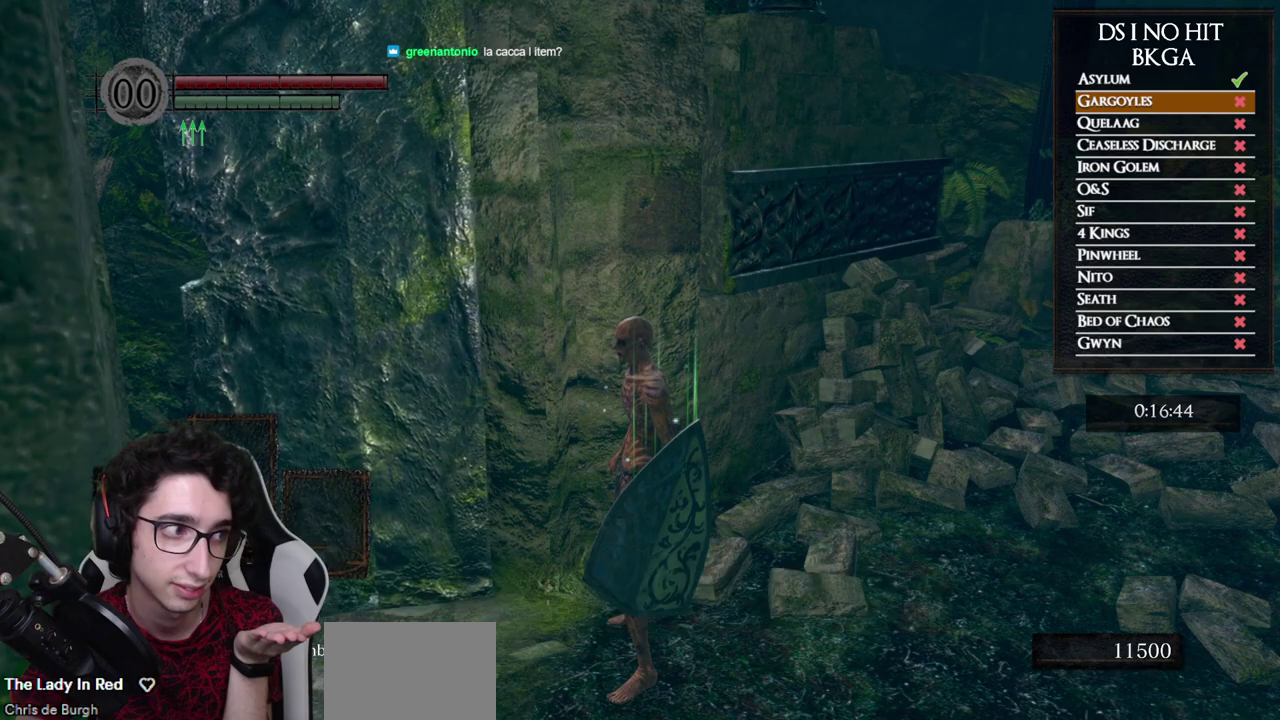
{"buttons": [], "left_stick": "center", "right_stick": "center", "events": [[67, "A", "up"]]}
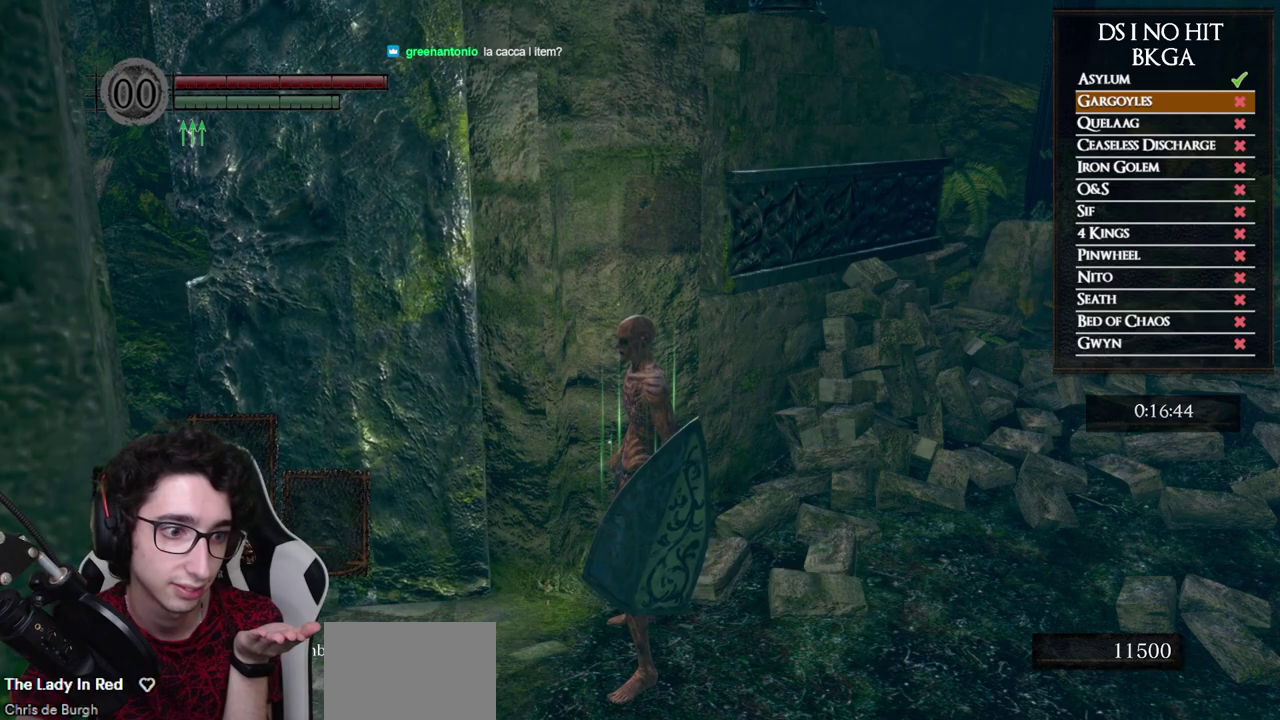
{"buttons": [], "left_stick": "center", "right_stick": "left", "events": [[367, "right_stick", "left"]]}
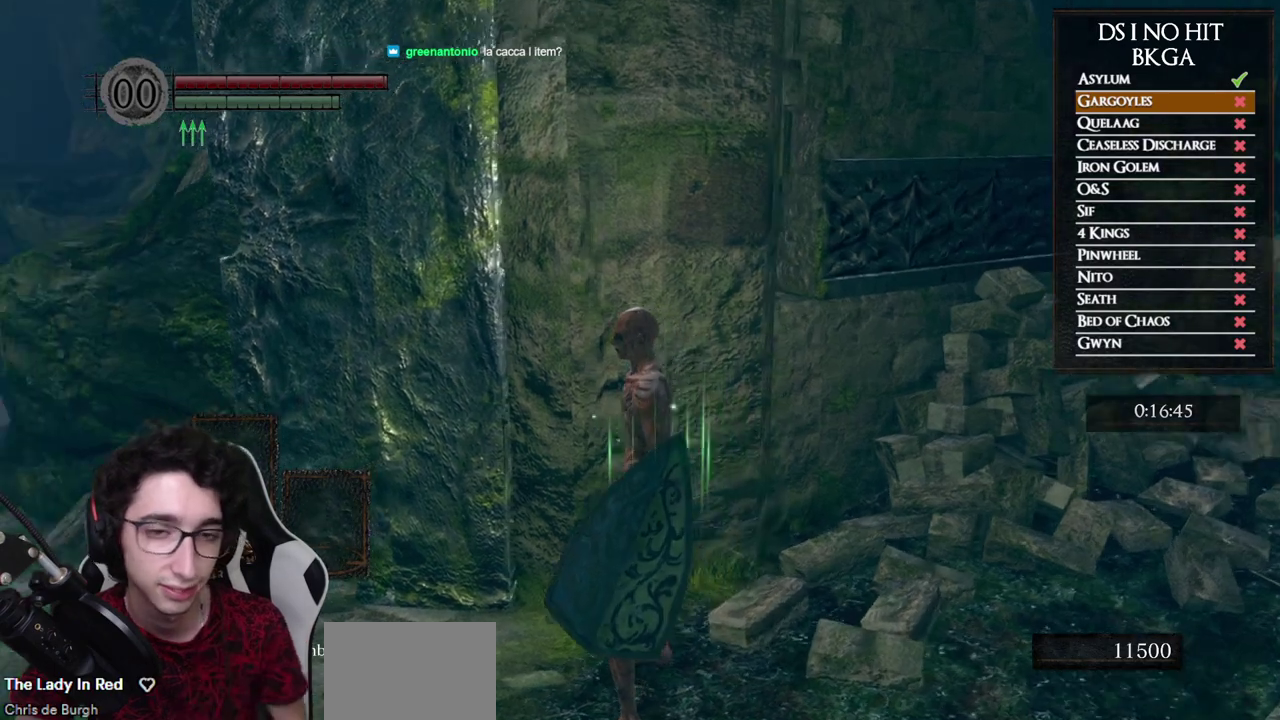
{"buttons": [], "left_stick": "up", "right_stick": "center", "events": [[300, "left_stick", "up-right"], [383, "left_stick", "up"], [400, "right_stick", "center"]]}
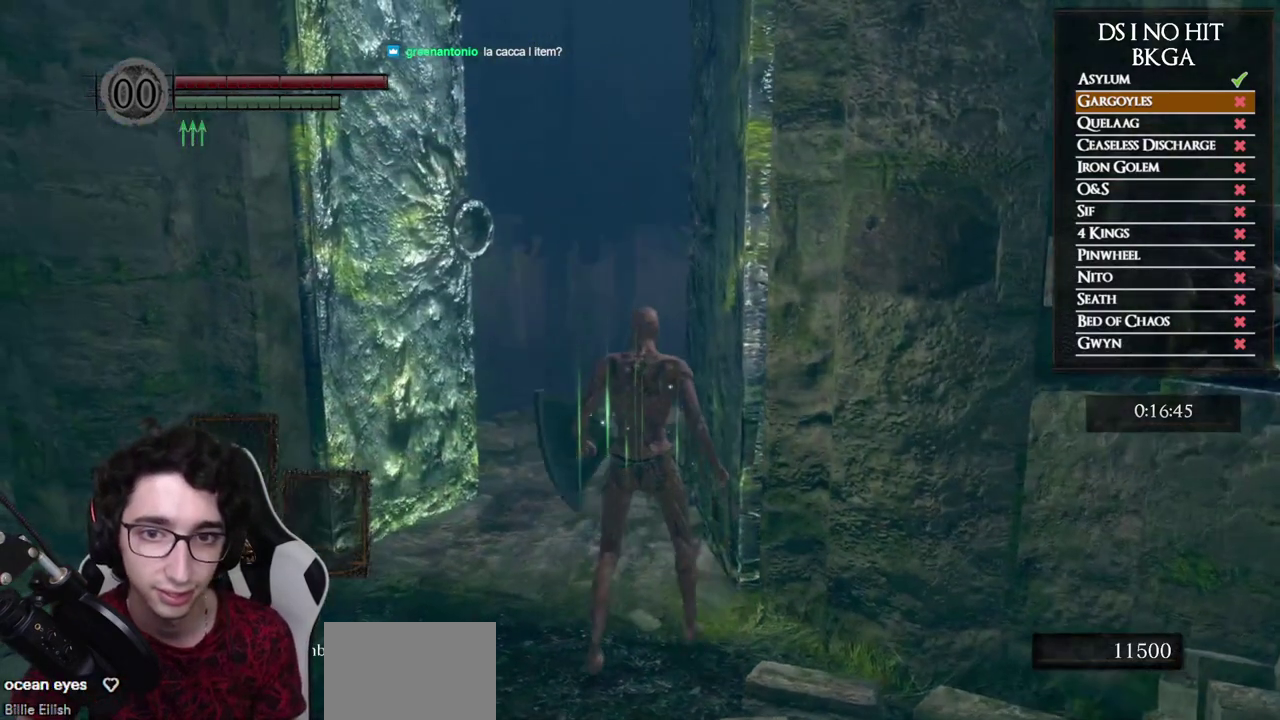
{"buttons": ["B"], "left_stick": "up", "right_stick": "center", "events": [[33, "B", "down"]]}
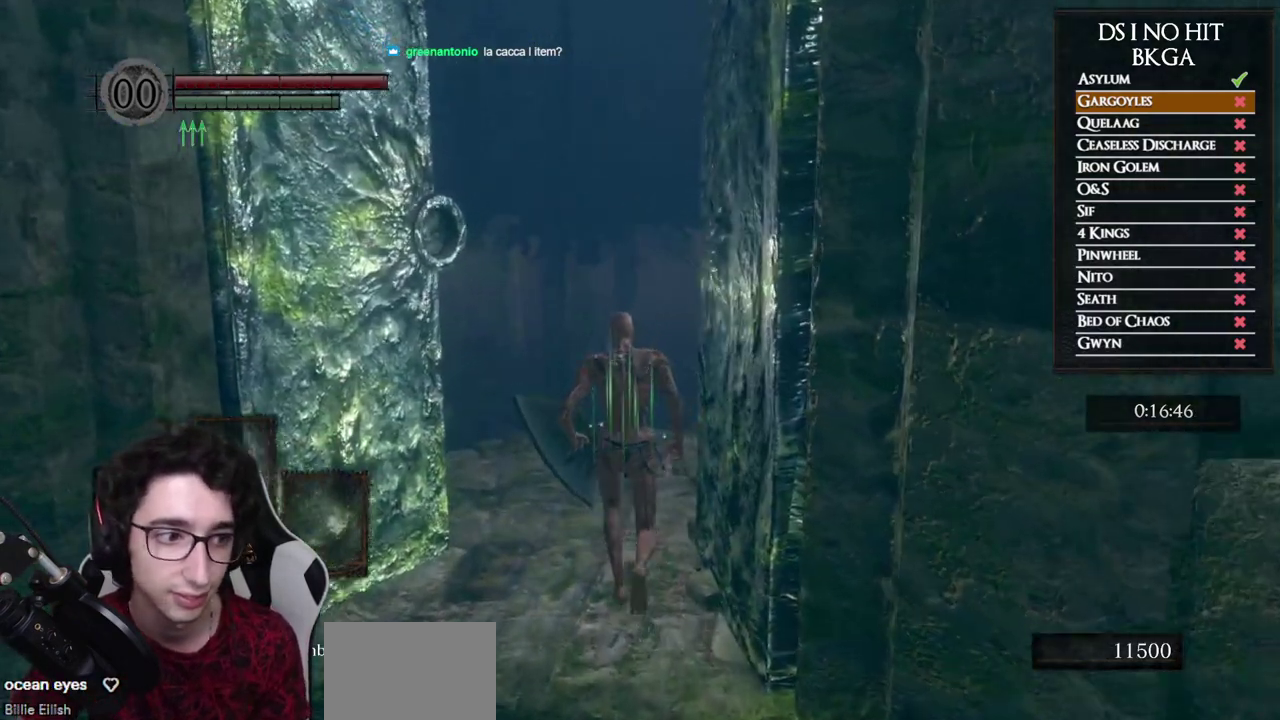
{"buttons": ["B"], "left_stick": "up", "right_stick": "center", "events": []}
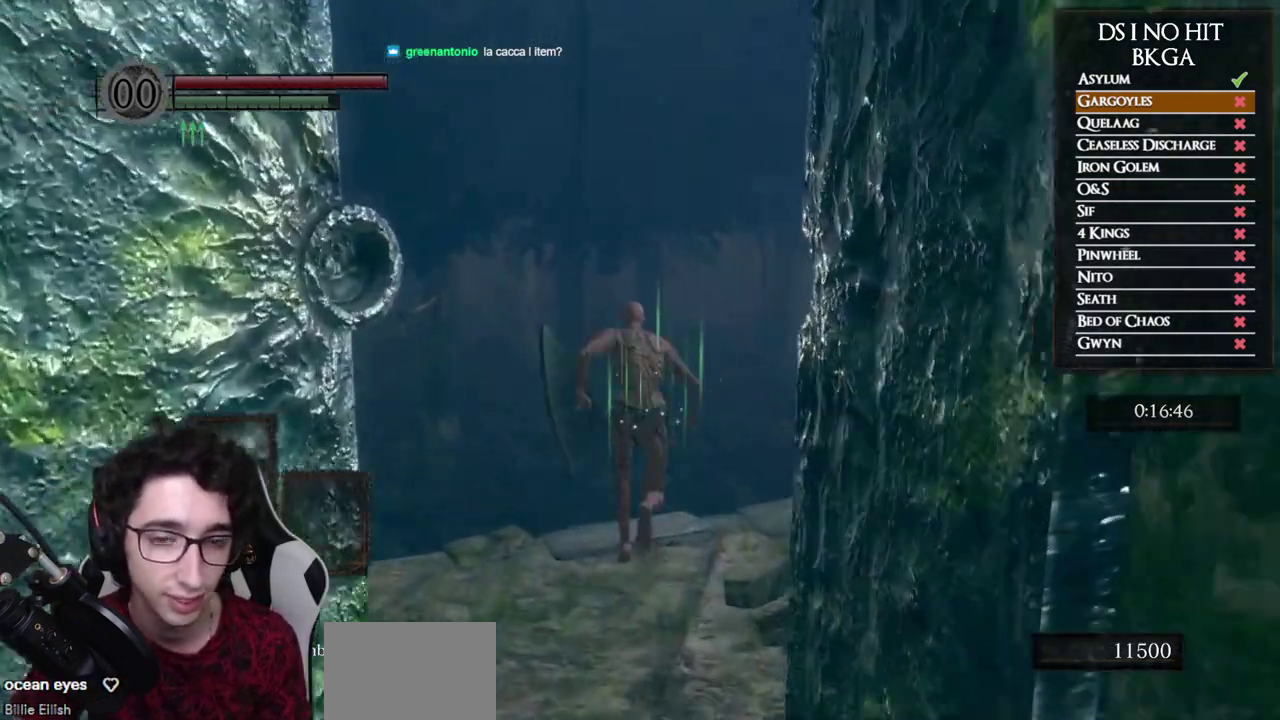
{"buttons": ["B"], "left_stick": "up", "right_stick": "center", "events": [[150, "right_stick", "down"], [350, "right_stick", "down-left"], [417, "right_stick", "center"]]}
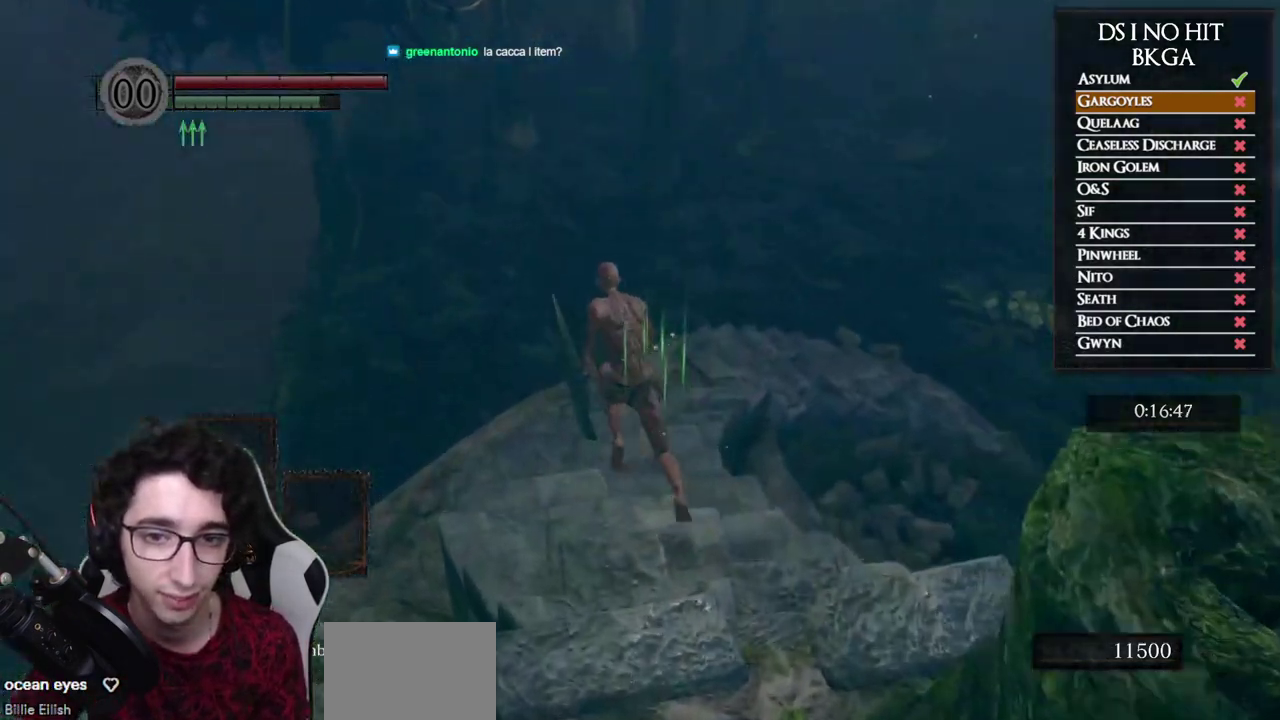
{"buttons": ["B"], "left_stick": "up", "right_stick": "center", "events": [[250, "right_stick", "left"], [367, "right_stick", "center"]]}
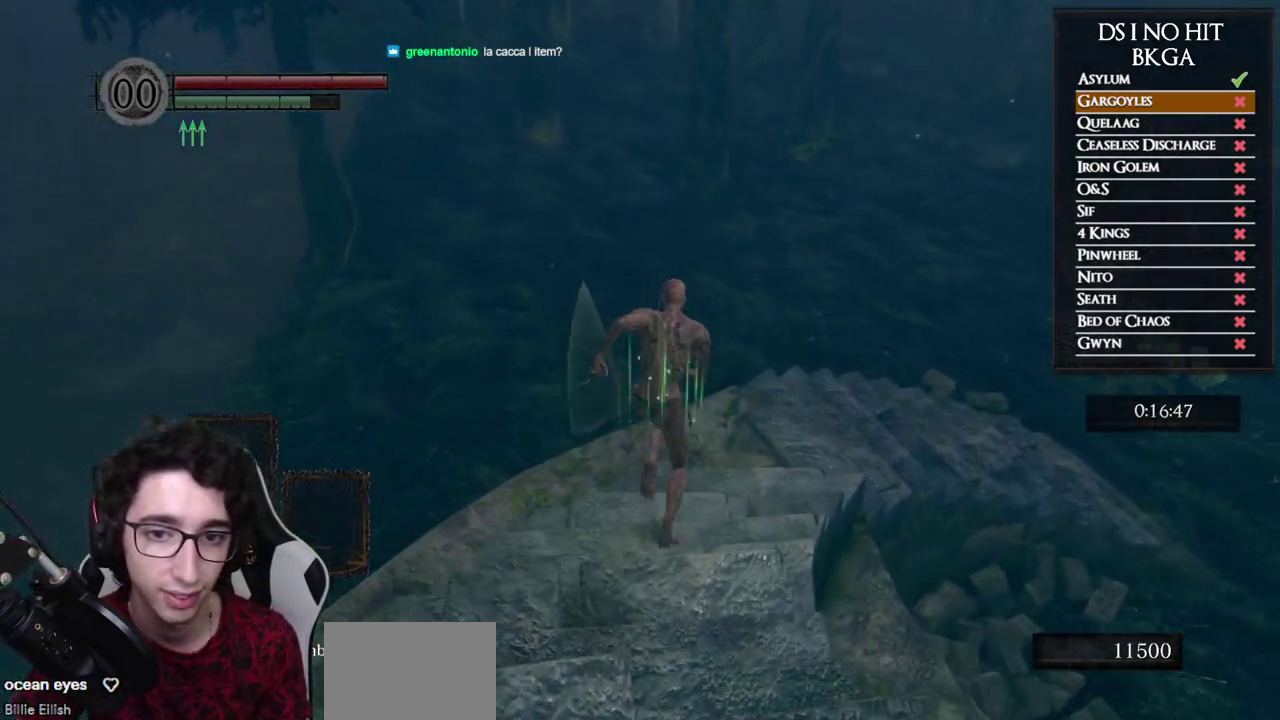
{"buttons": ["B"], "left_stick": "up", "right_stick": "center", "events": [[50, "right_stick", "left"], [233, "right_stick", "center"]]}
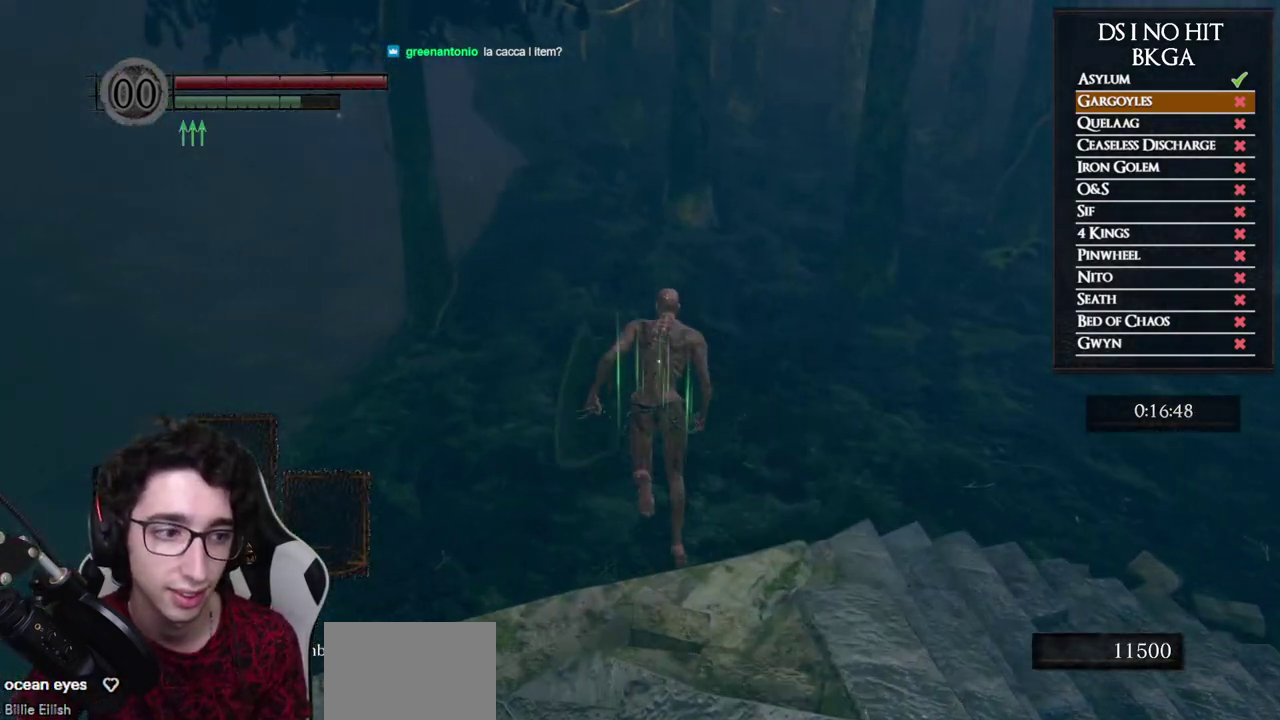
{"buttons": ["B"], "left_stick": "up", "right_stick": "center", "events": [[167, "right_stick", "up"], [367, "right_stick", "center"]]}
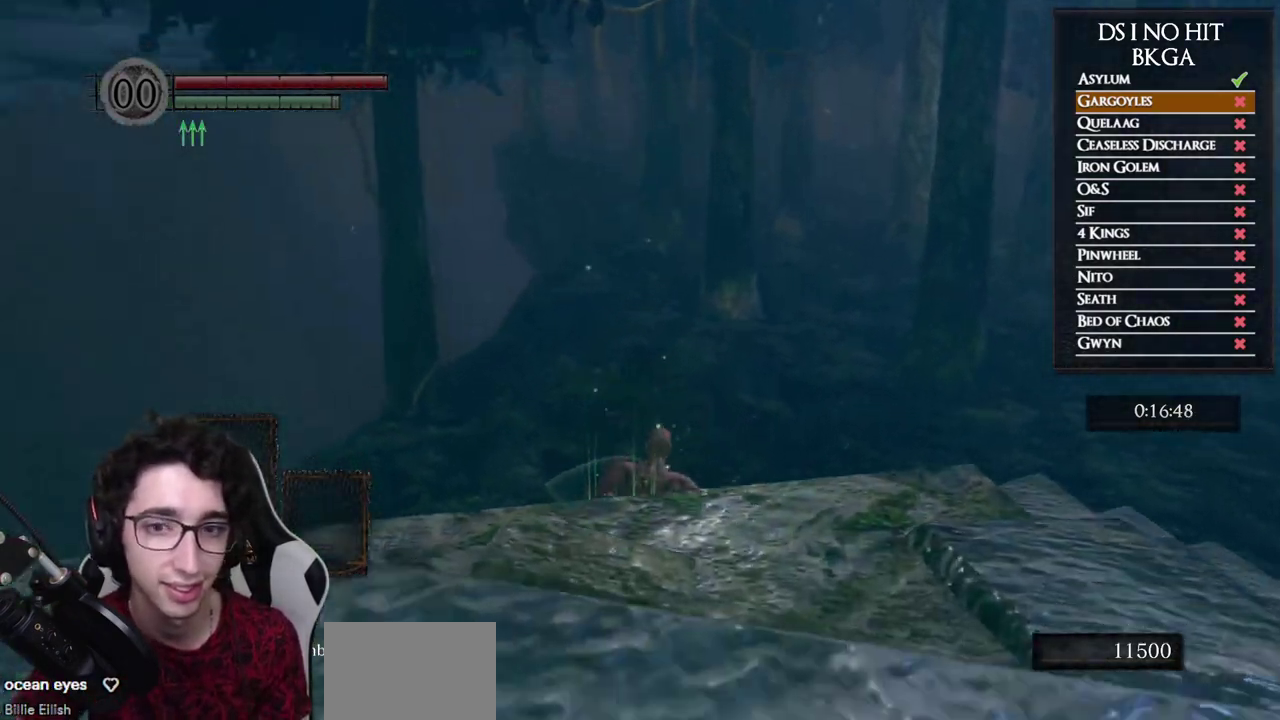
{"buttons": ["B"], "left_stick": "up", "right_stick": "center", "events": [[233, "right_stick", "up"], [400, "right_stick", "center"]]}
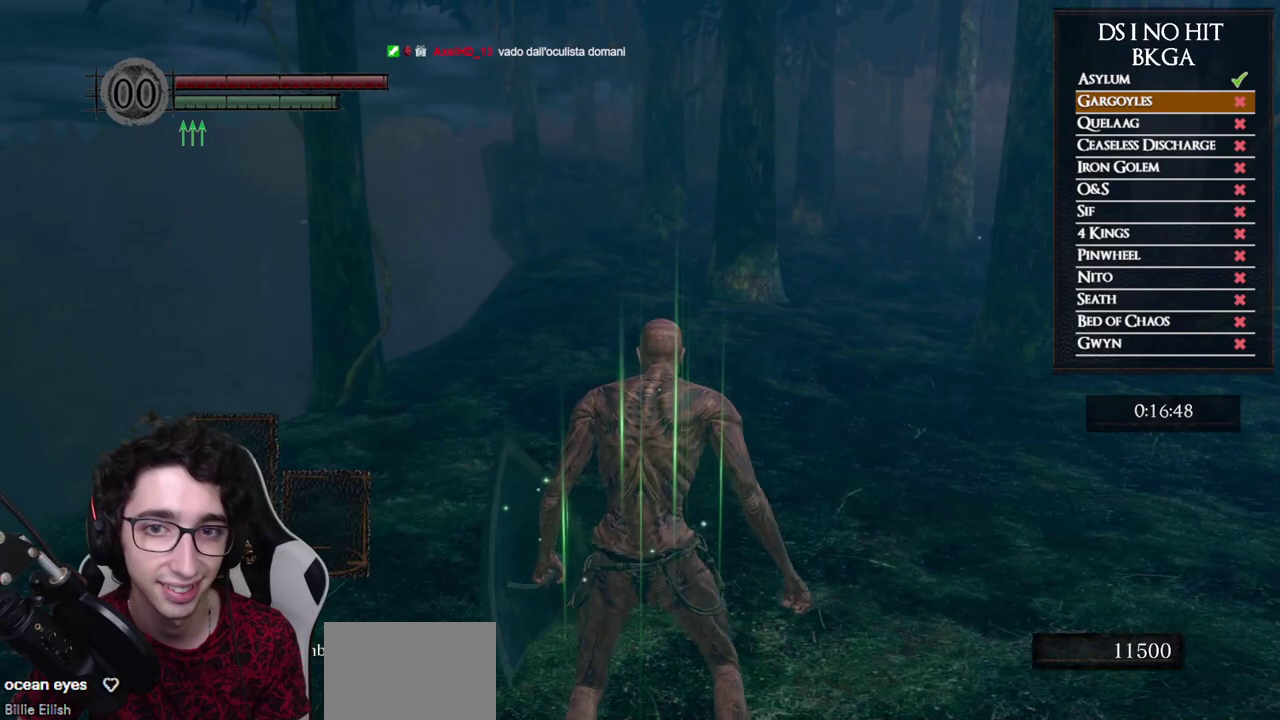
{"buttons": ["B"], "left_stick": "up", "right_stick": "center", "events": []}
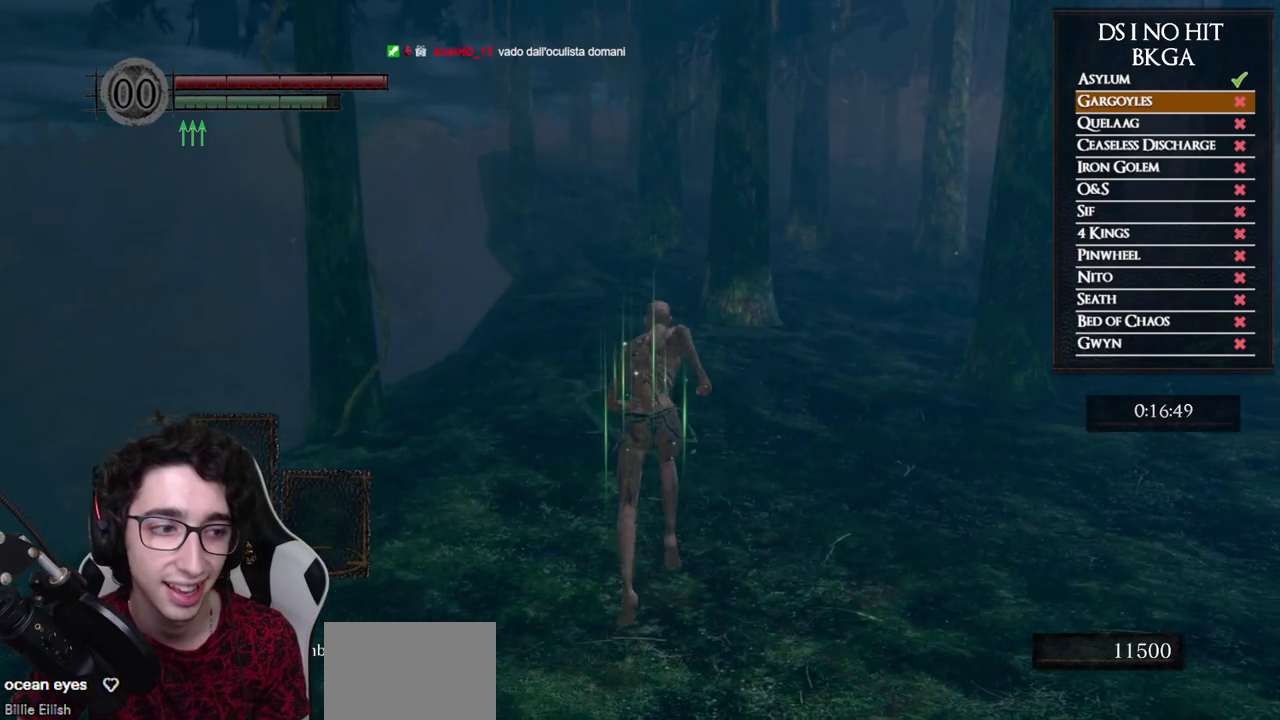
{"buttons": ["B"], "left_stick": "up", "right_stick": "center", "events": [[233, "right_stick", "down-right"], [367, "right_stick", "center"]]}
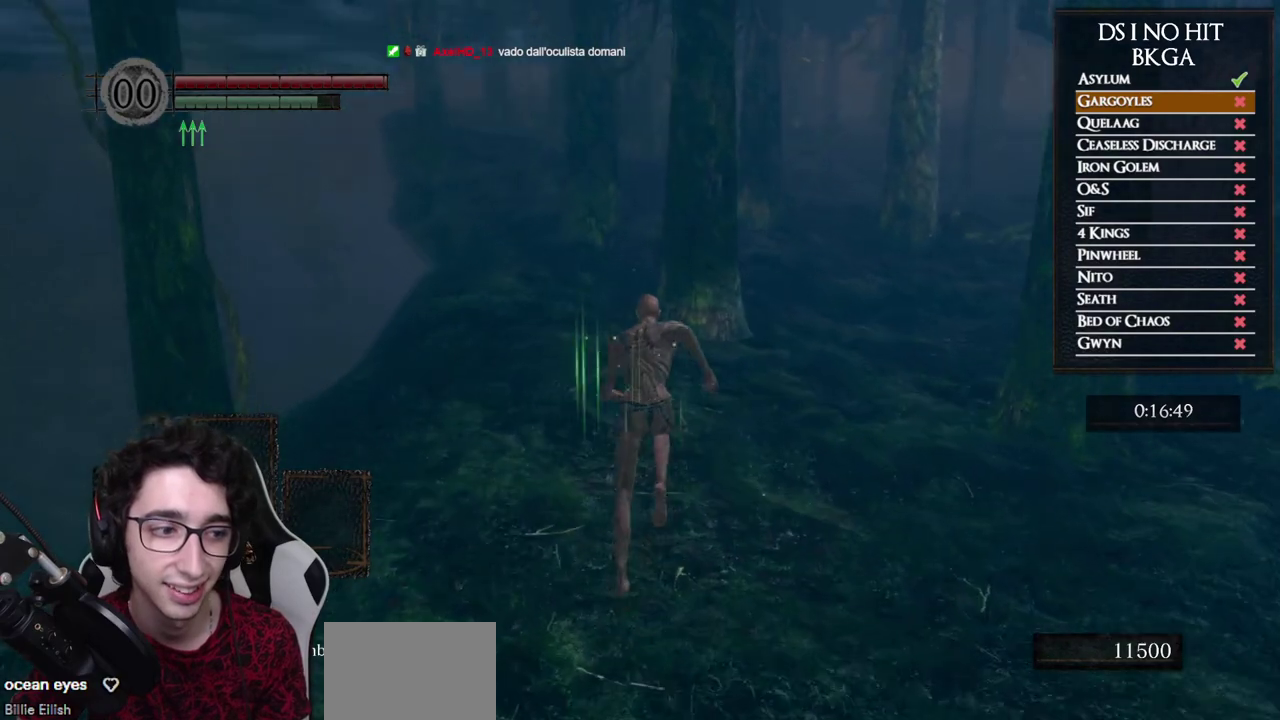
{"buttons": ["B"], "left_stick": "up", "right_stick": "center", "events": []}
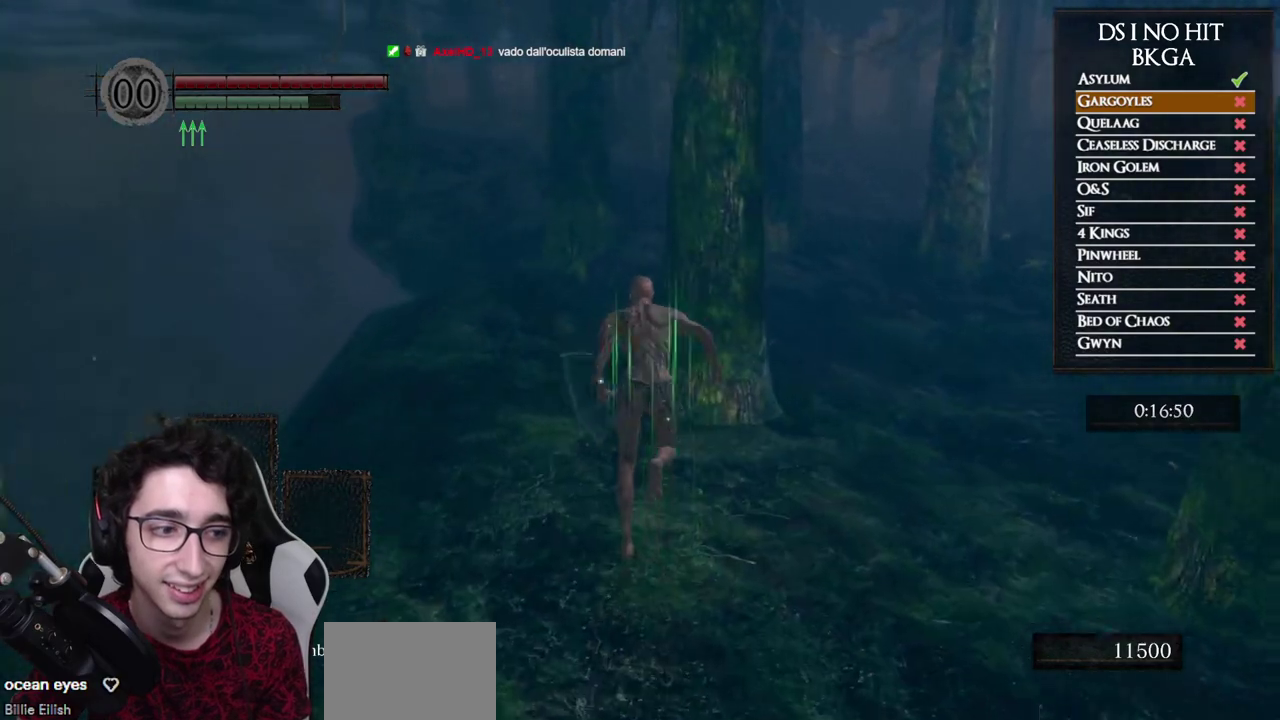
{"buttons": ["B"], "left_stick": "up", "right_stick": "center", "events": []}
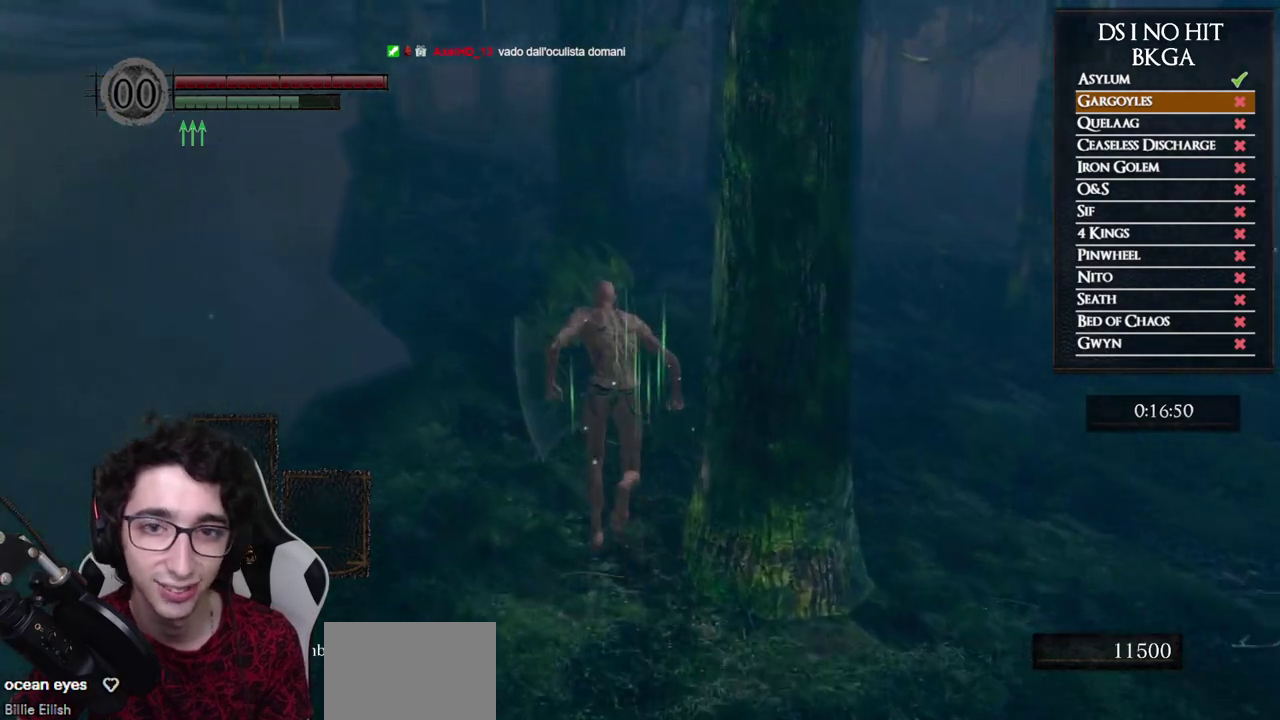
{"buttons": [], "left_stick": "up", "right_stick": "center", "events": [[483, "B", "up"]]}
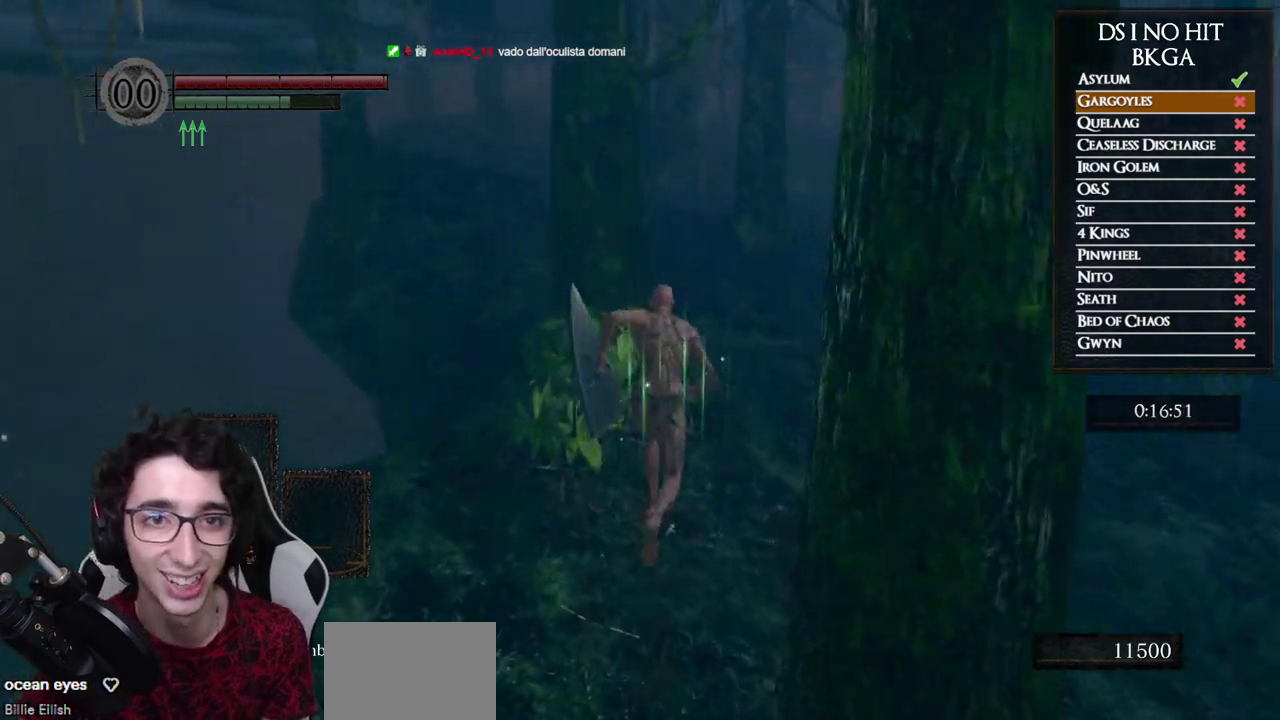
{"buttons": ["B"], "left_stick": "up-right", "right_stick": "center", "events": [[33, "right_stick", "down-left"], [133, "right_stick", "left"], [167, "left_stick", "up-right"], [200, "right_stick", "center"], [283, "B", "down"]]}
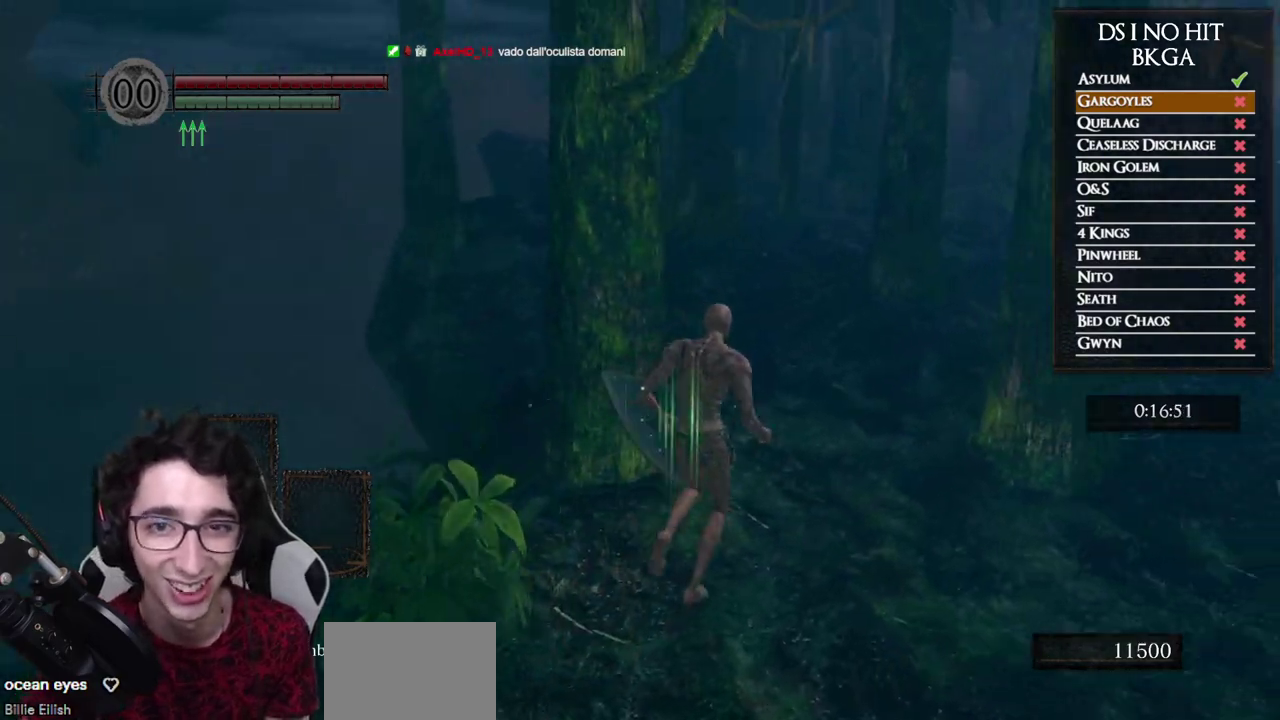
{"buttons": ["B"], "left_stick": "up", "right_stick": "center", "events": [[167, "left_stick", "up"]]}
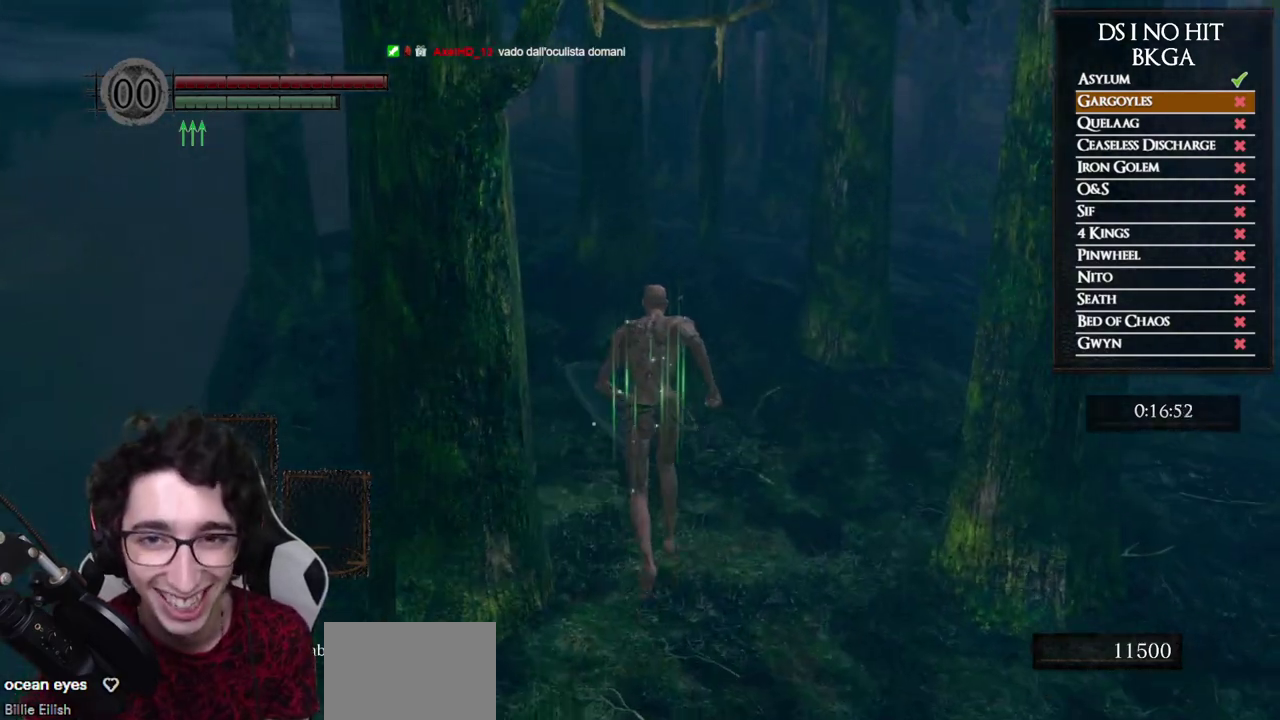
{"buttons": ["B"], "left_stick": "up", "right_stick": "center", "events": []}
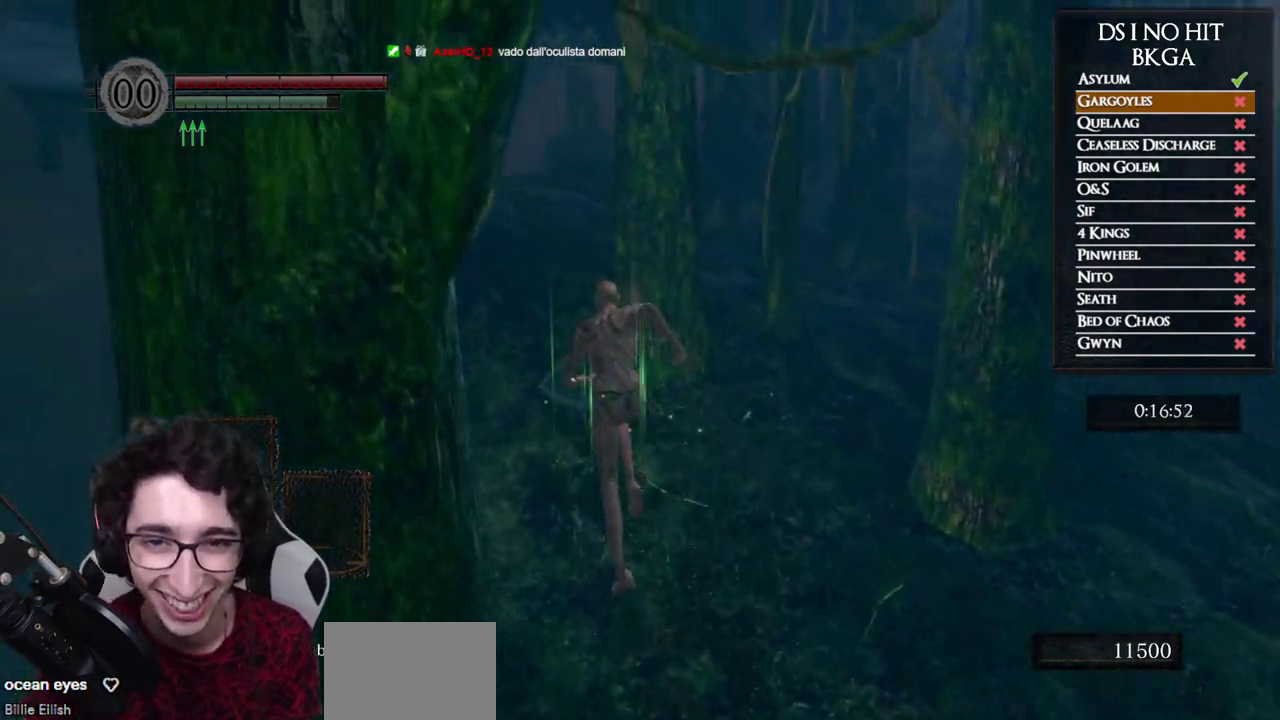
{"buttons": ["B"], "left_stick": "up", "right_stick": "down-right", "events": [[250, "right_stick", "down-right"]]}
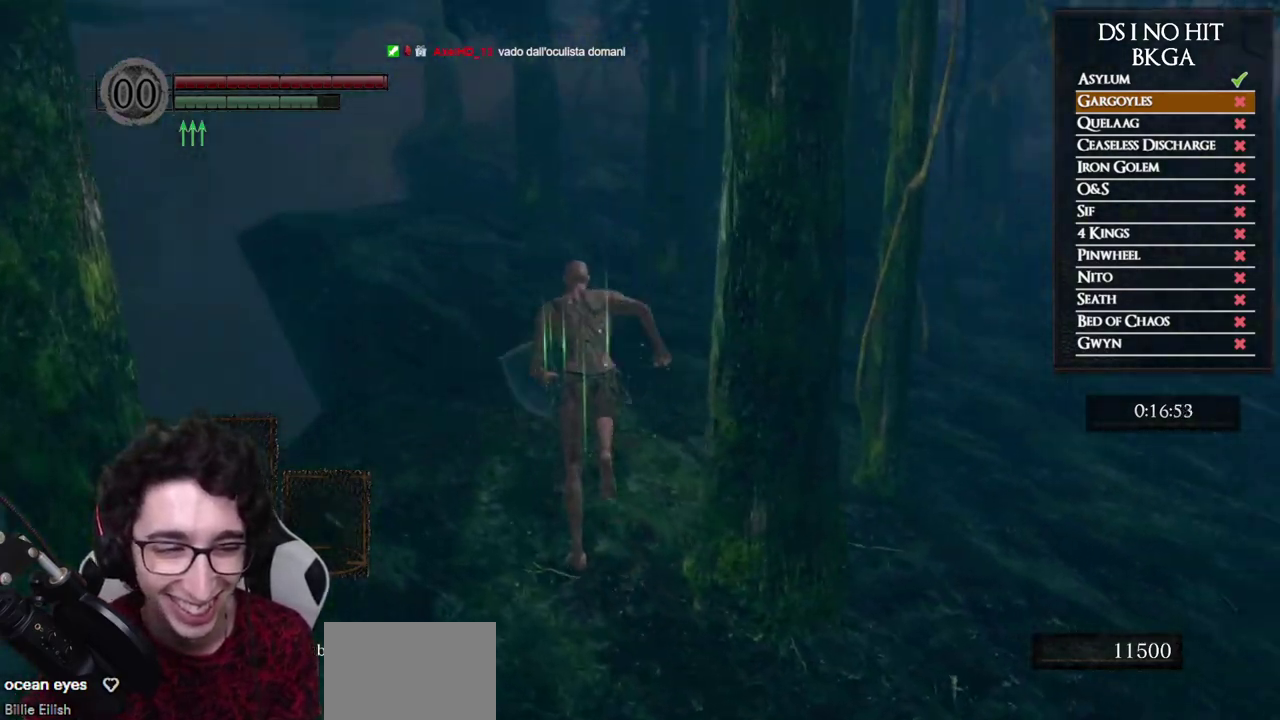
{"buttons": ["B"], "left_stick": "up-left", "right_stick": "right", "events": [[83, "right_stick", "center"], [400, "right_stick", "right"], [483, "left_stick", "up-left"]]}
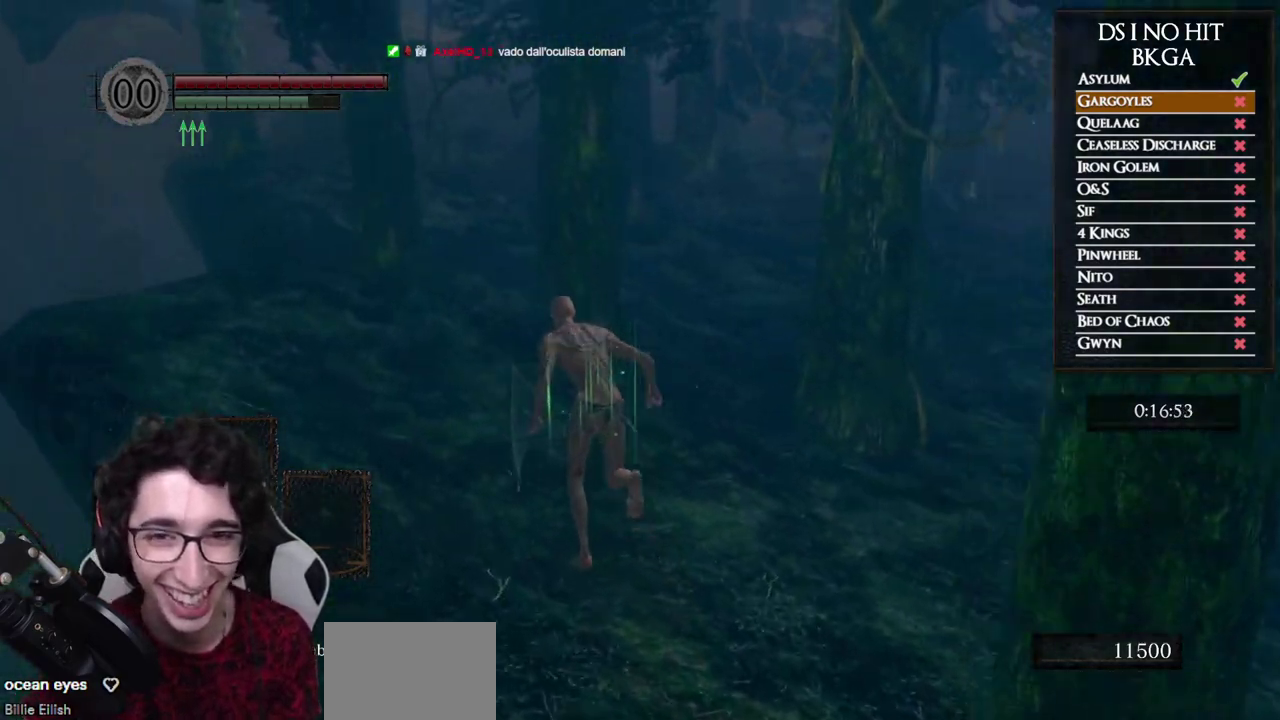
{"buttons": ["B"], "left_stick": "up-left", "right_stick": "center", "events": [[100, "right_stick", "up-right"], [150, "right_stick", "center"]]}
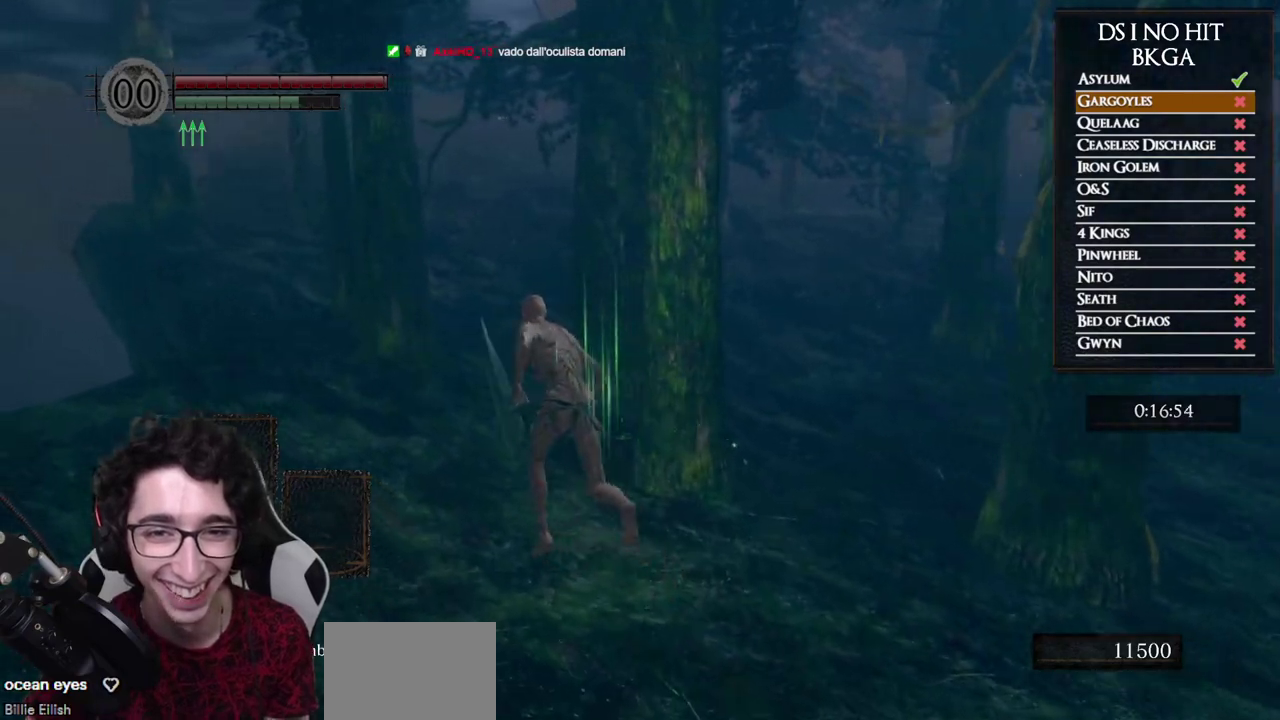
{"buttons": ["B"], "left_stick": "up", "right_stick": "center", "events": [[233, "left_stick", "up"]]}
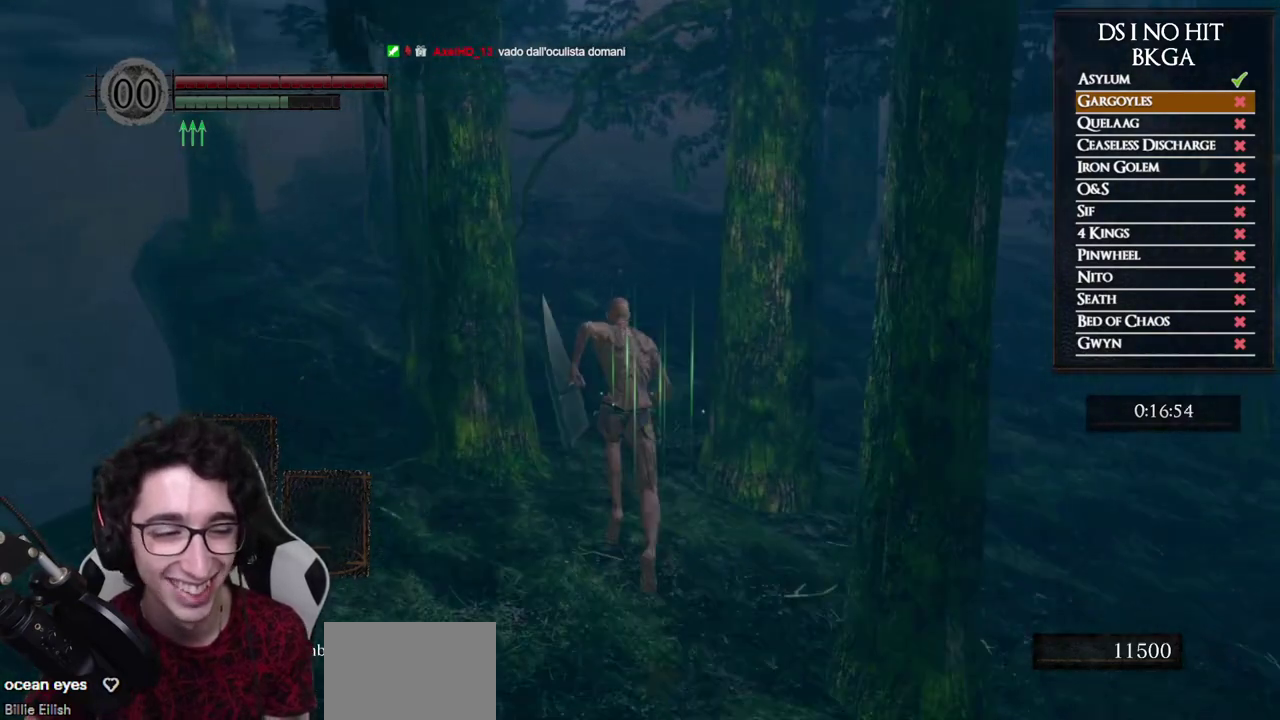
{"buttons": ["B"], "left_stick": "up", "right_stick": "center", "events": [[33, "B", "up"], [183, "right_stick", "up"], [300, "right_stick", "center"], [367, "B", "down"]]}
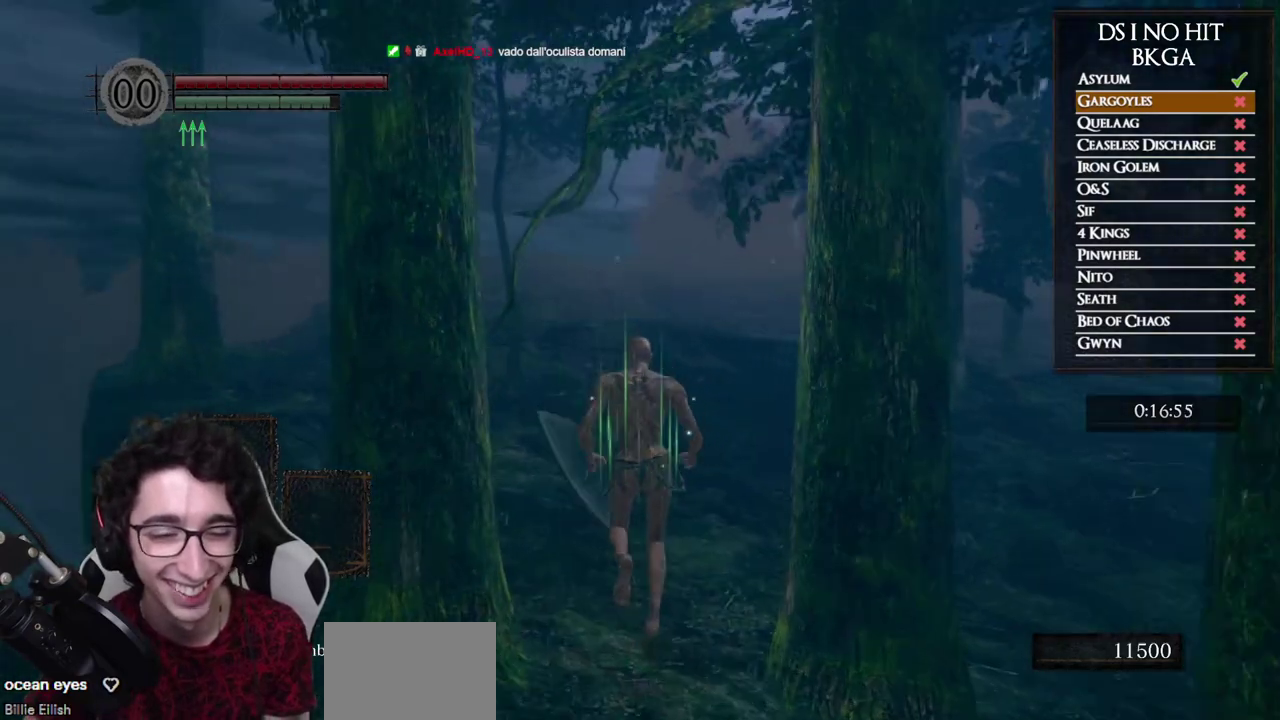
{"buttons": ["B"], "left_stick": "up", "right_stick": "center", "events": []}
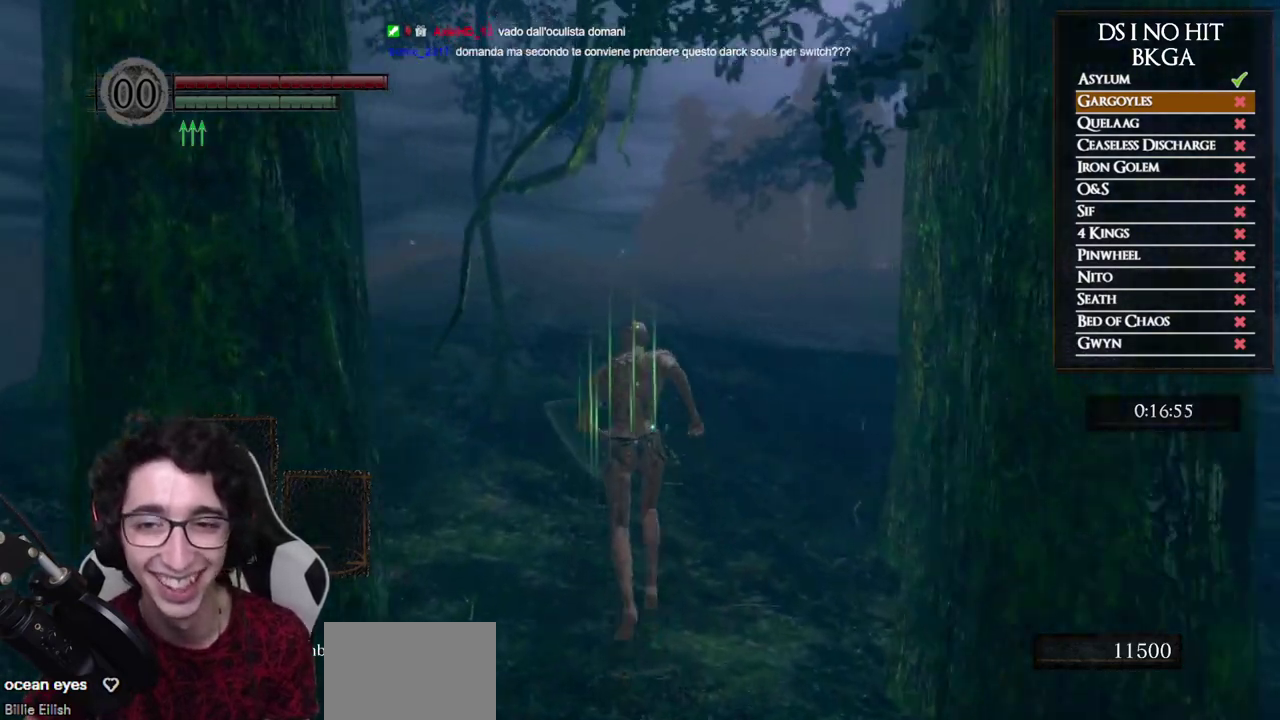
{"buttons": ["B"], "left_stick": "up", "right_stick": "center", "events": []}